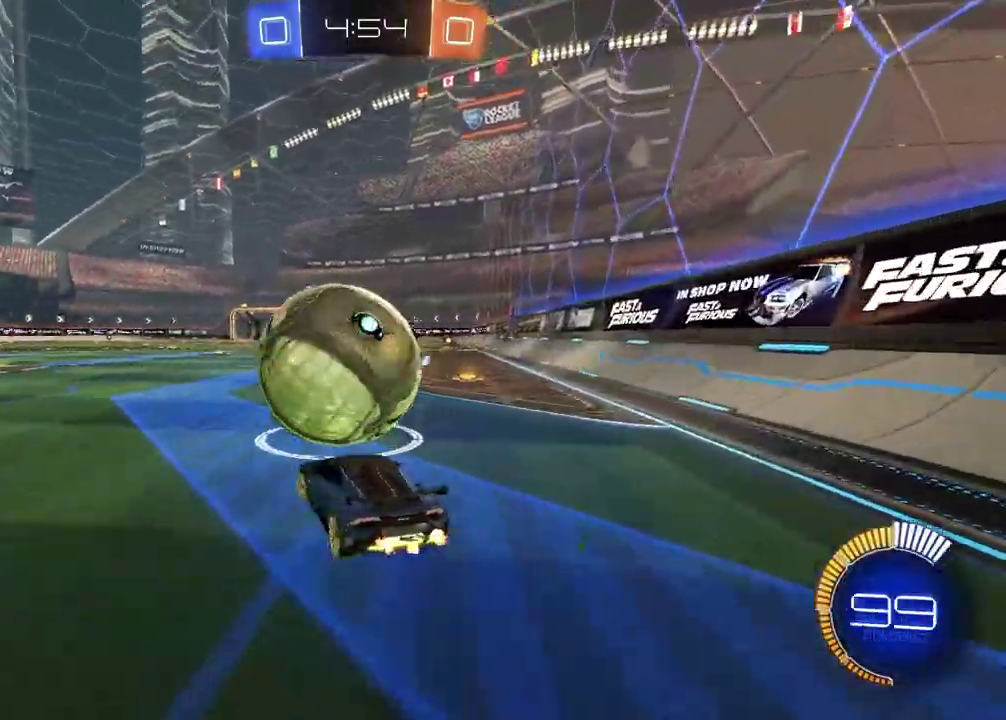
Gameplay with a controller (PlayStation layout); each line is a JSON object with the inputs held at the frame after it. "events" lists button and stick changes between this image and that frame as [ms after this image, input, new state], when the widget could be followed in between.
{"buttons": ["R2"], "left_stick": "center", "right_stick": "center", "events": [[217, "TRIANGLE", "down"], [250, "left_stick", "center"], [400, "TRIANGLE", "up"], [483, "CIRCLE", "up"]]}
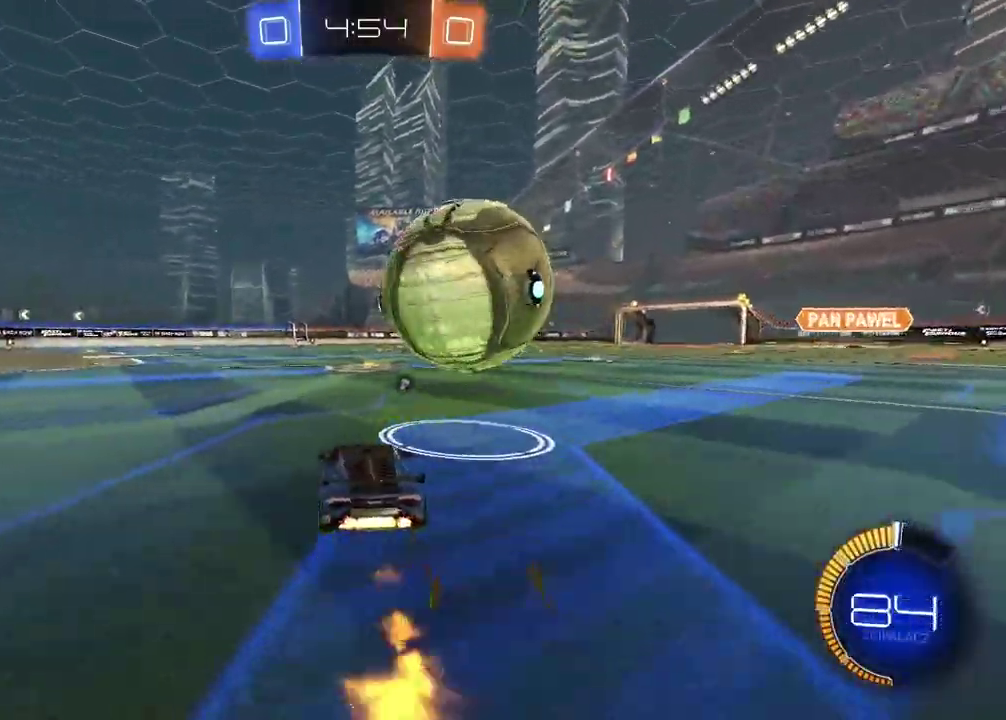
{"buttons": ["CIRCLE", "R2"], "left_stick": "center", "right_stick": "center", "events": [[167, "left_stick", "right"], [333, "left_stick", "center"], [433, "CIRCLE", "down"]]}
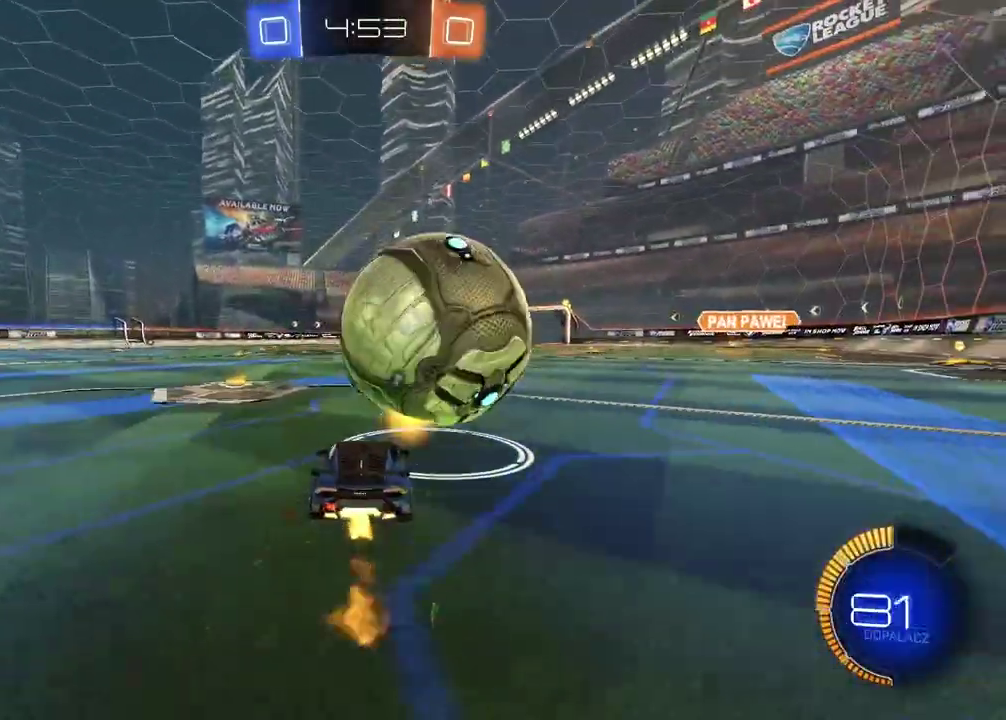
{"buttons": [], "left_stick": "center", "right_stick": "center", "events": [[267, "CIRCLE", "up"], [317, "R2", "up"]]}
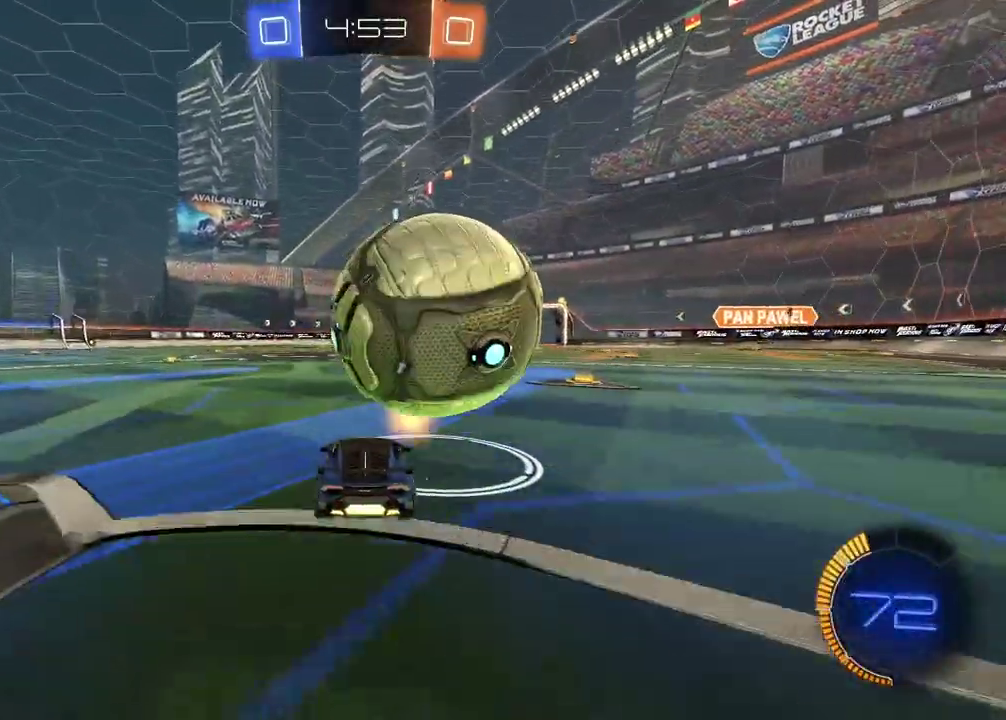
{"buttons": ["CIRCLE", "R2"], "left_stick": "center", "right_stick": "center", "events": [[67, "R2", "down"], [67, "left_stick", "right"], [183, "left_stick", "center"], [217, "CIRCLE", "down"]]}
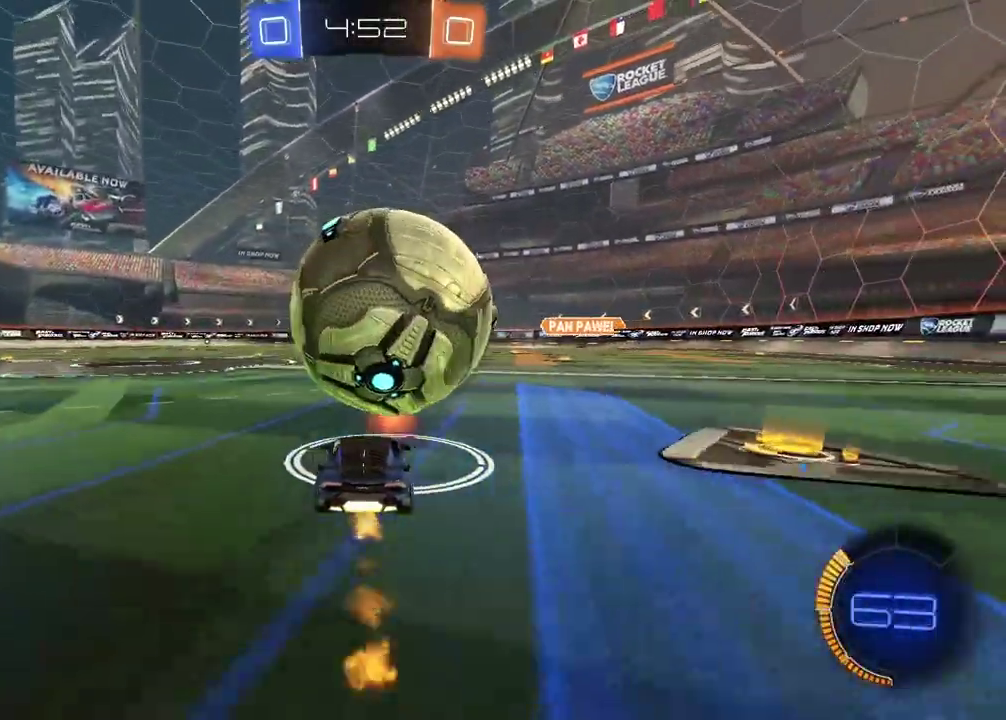
{"buttons": [], "left_stick": "center", "right_stick": "center", "events": [[67, "CIRCLE", "up"], [217, "R2", "up"]]}
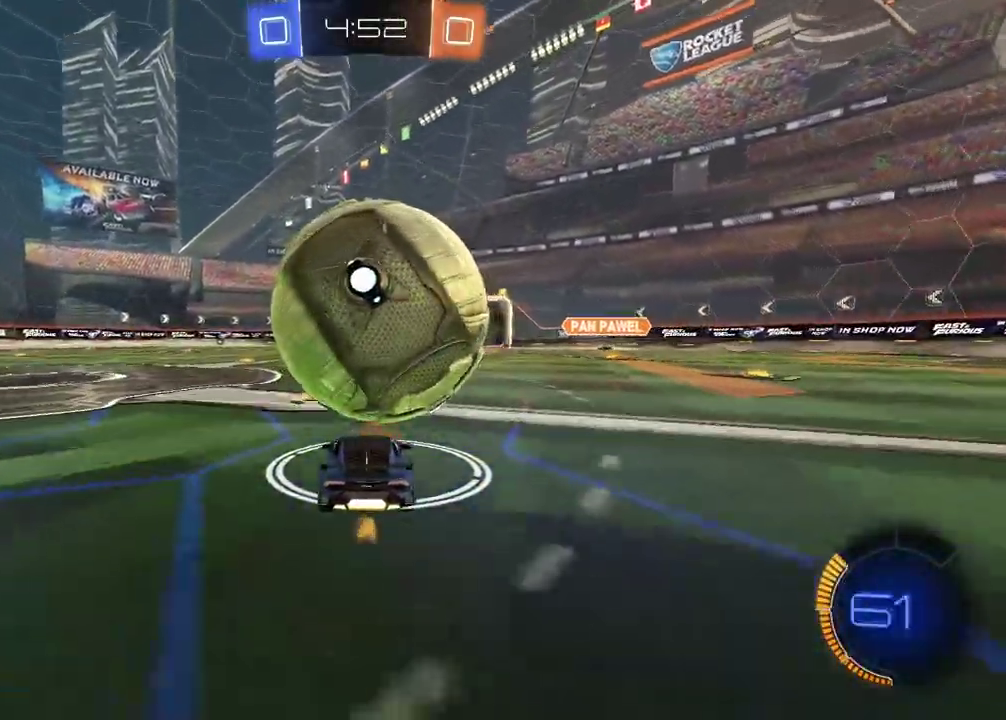
{"buttons": [], "left_stick": "down", "right_stick": "center", "events": [[117, "R2", "down"], [150, "CIRCLE", "down"], [217, "CROSS", "down"], [233, "left_stick", "down-right"], [283, "left_stick", "down"], [367, "R2", "up"], [400, "CIRCLE", "up"], [400, "CROSS", "up"]]}
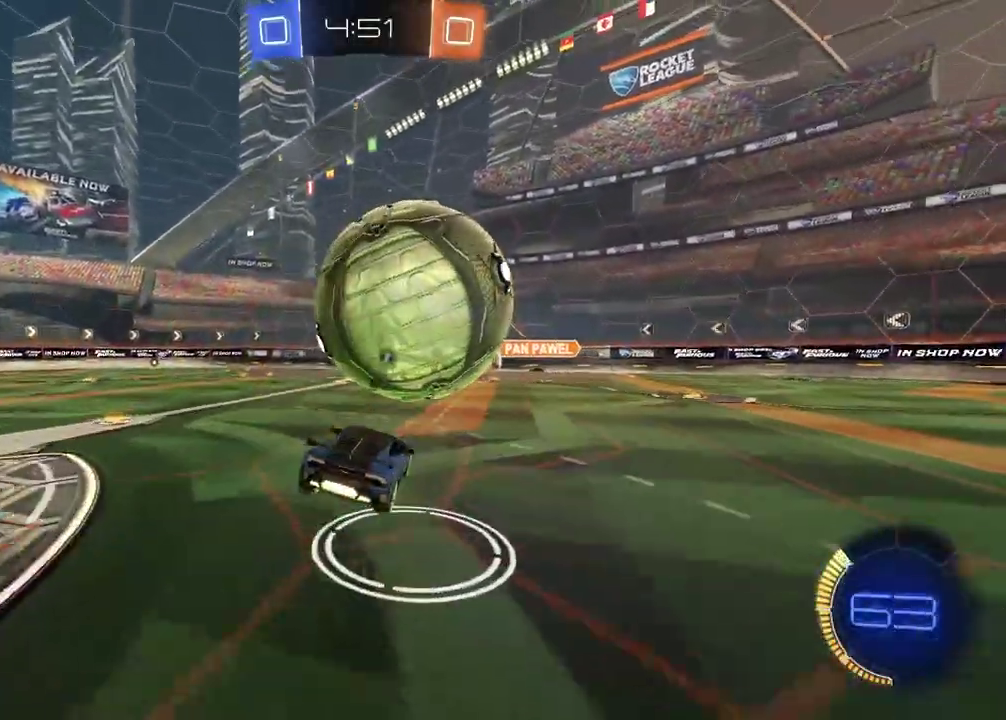
{"buttons": ["CIRCLE", "L1", "R2"], "left_stick": "down-left", "right_stick": "center", "events": [[300, "CIRCLE", "down"], [300, "R2", "down"], [383, "L1", "down"], [450, "left_stick", "down-left"]]}
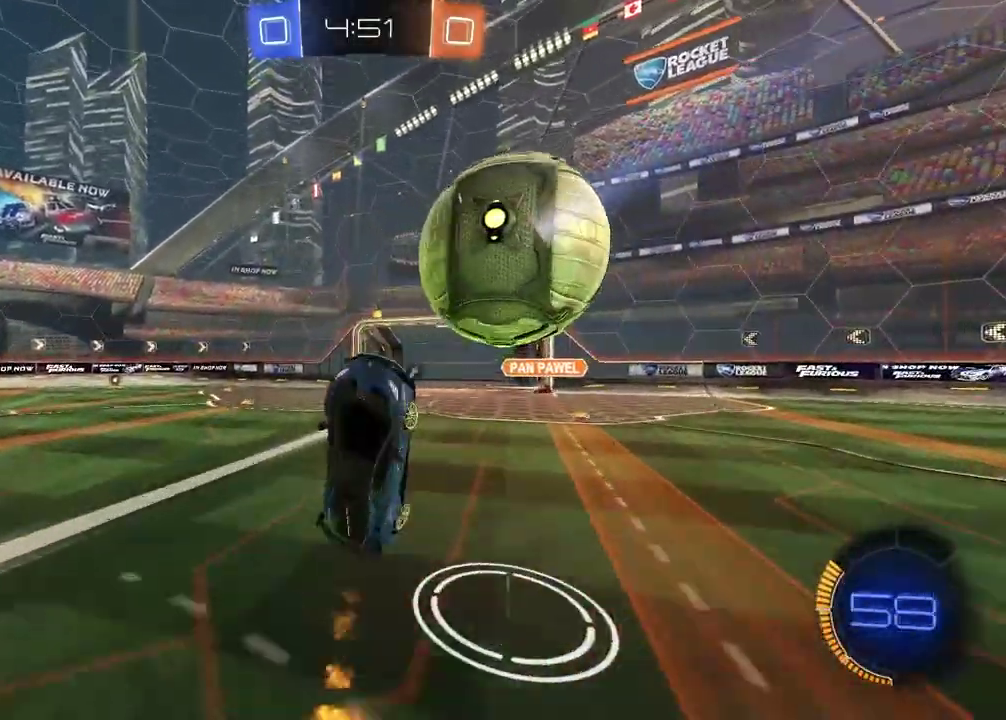
{"buttons": ["CROSS", "CIRCLE", "L2", "R2"], "left_stick": "up", "right_stick": "center", "events": [[50, "L1", "up"], [100, "CIRCLE", "up"], [150, "CIRCLE", "down"], [200, "CROSS", "down"], [450, "left_stick", "up-left"], [500, "L2", "down"], [500, "left_stick", "up"]]}
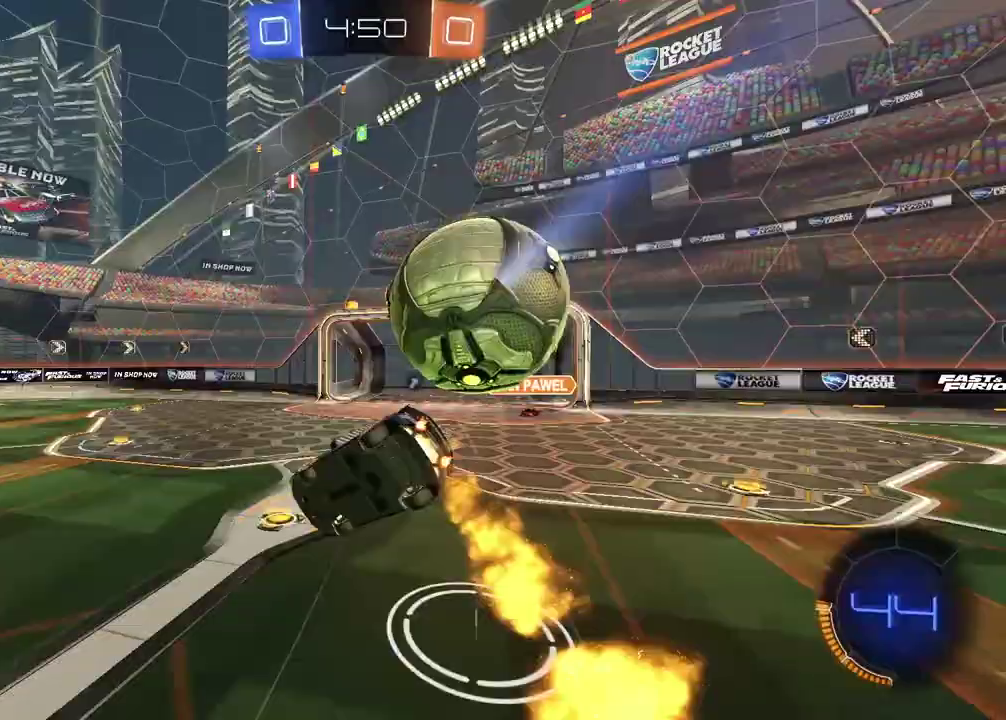
{"buttons": ["L2"], "left_stick": "center", "right_stick": "center", "events": [[367, "left_stick", "up-right"], [417, "CROSS", "up"], [467, "CIRCLE", "up"], [500, "R2", "up"], [500, "left_stick", "center"]]}
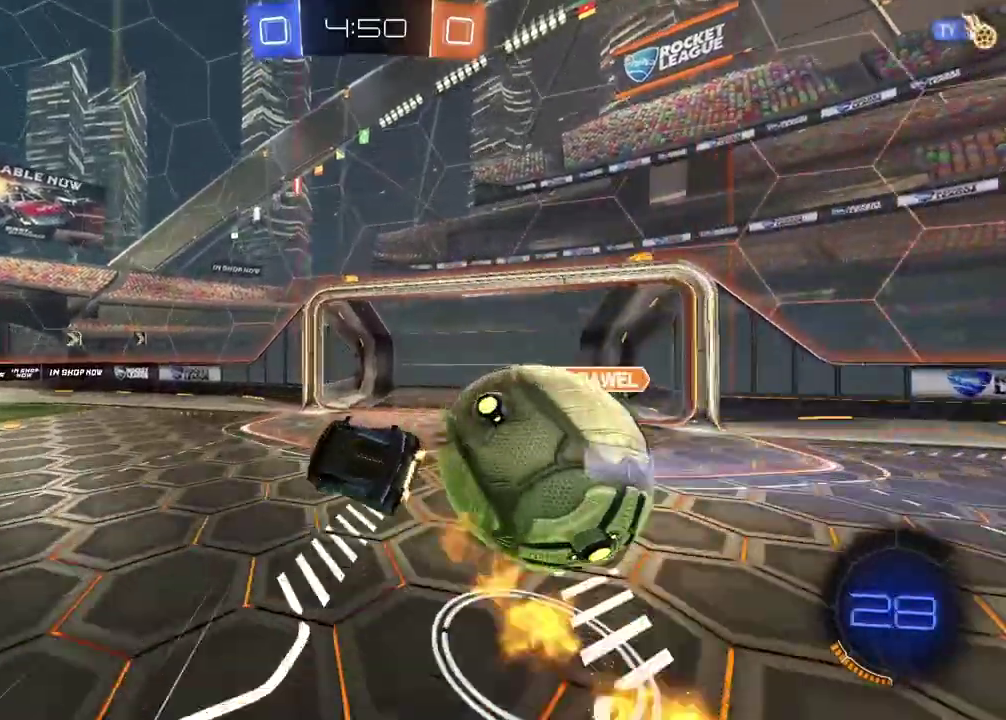
{"buttons": [], "left_stick": "left", "right_stick": "center", "events": [[117, "left_stick", "left"], [200, "TRIANGLE", "down"], [283, "TRIANGLE", "up"], [417, "L2", "up"]]}
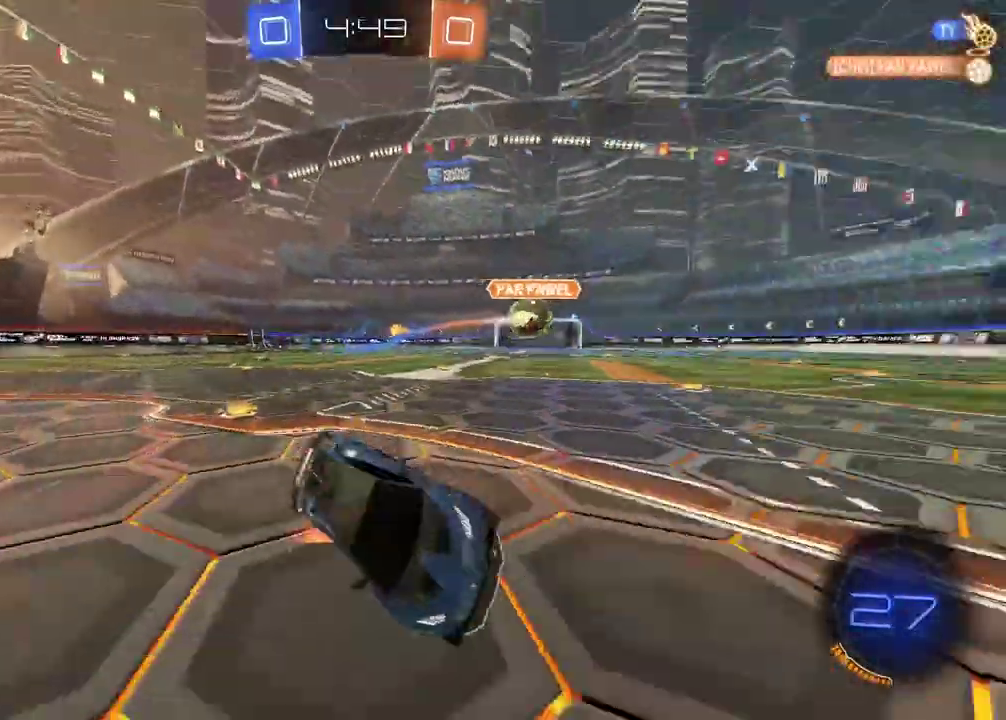
{"buttons": ["CIRCLE", "R2"], "left_stick": "left", "right_stick": "center", "events": [[67, "R2", "down"], [267, "CIRCLE", "down"]]}
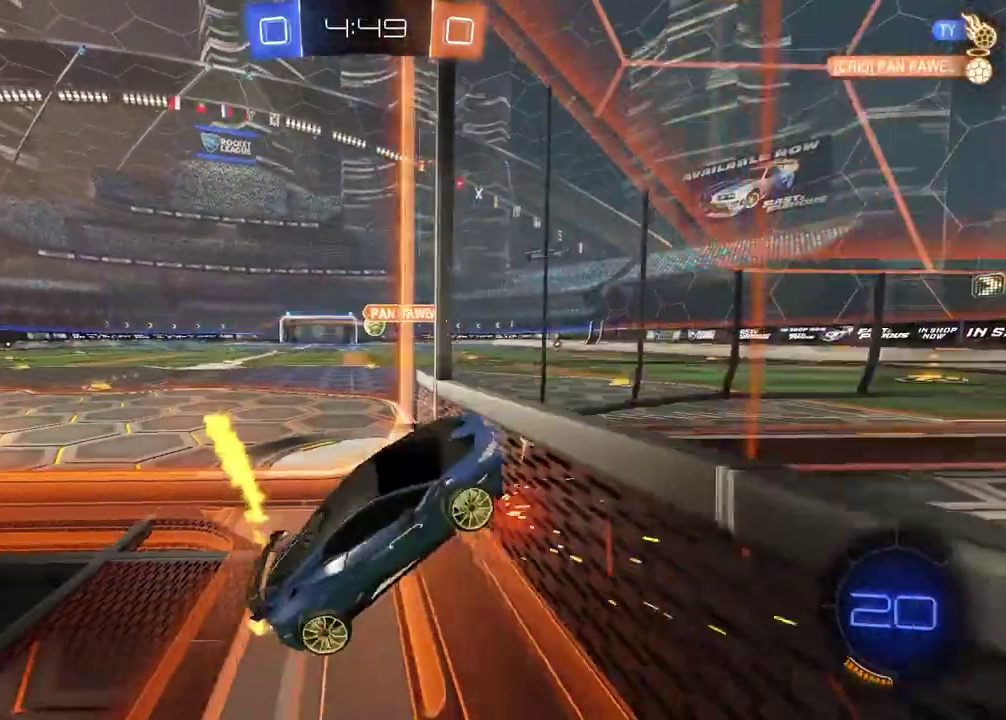
{"buttons": ["CIRCLE", "R2"], "left_stick": "left", "right_stick": "center", "events": [[117, "CIRCLE", "up"], [367, "CIRCLE", "down"]]}
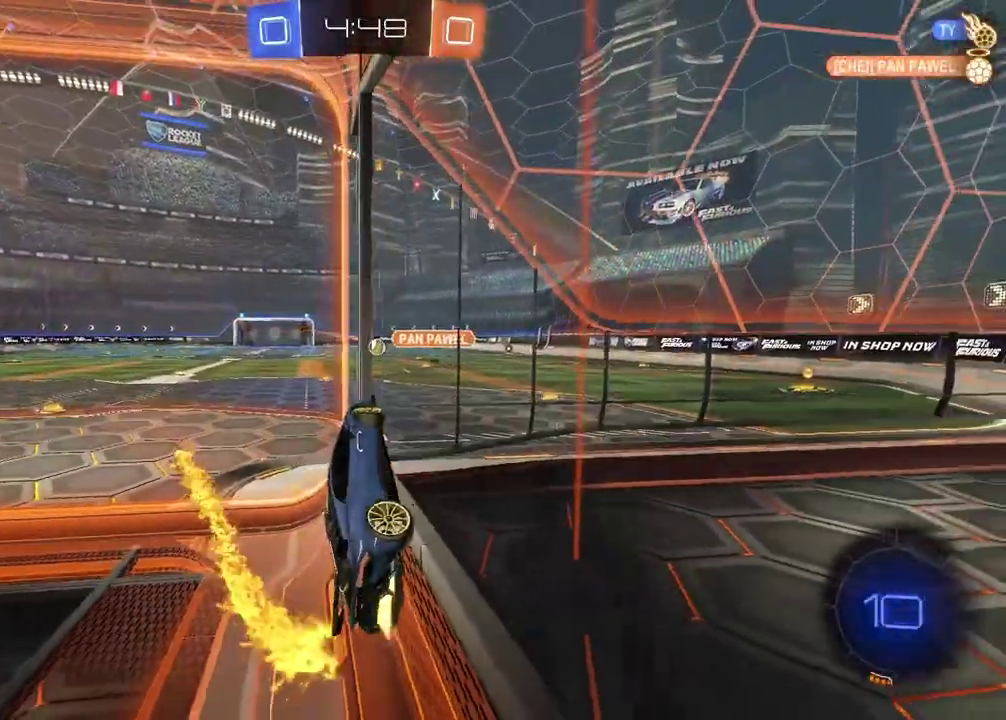
{"buttons": ["CROSS", "CIRCLE", "L2", "R2"], "left_stick": "center", "right_stick": "center", "events": [[217, "L2", "down"], [267, "CROSS", "down"], [267, "left_stick", "center"]]}
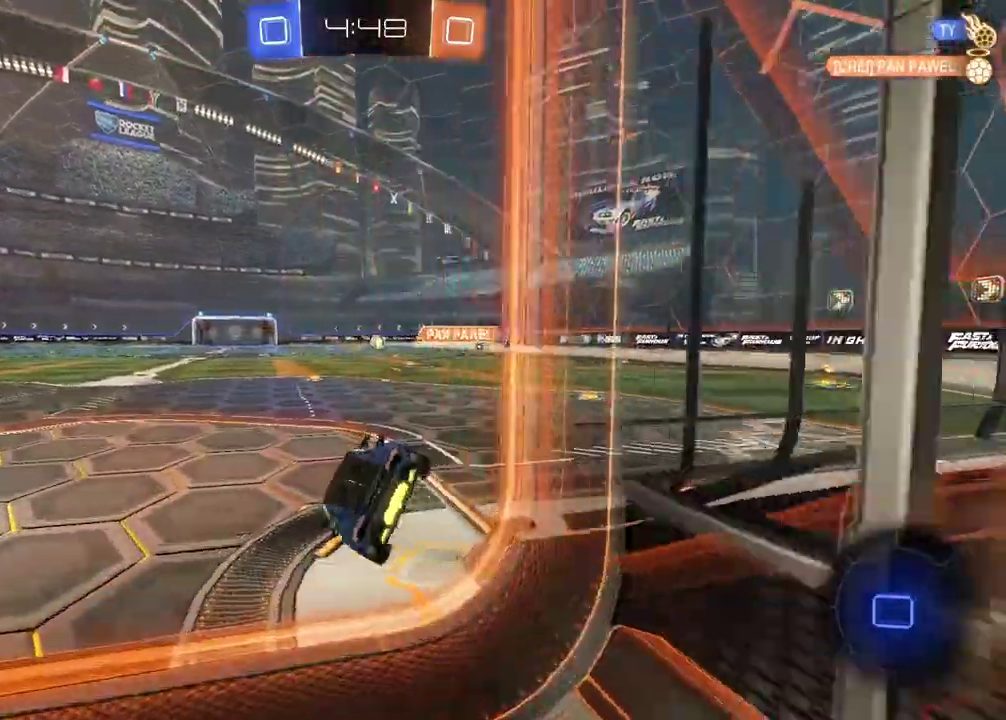
{"buttons": ["R2"], "left_stick": "center", "right_stick": "center", "events": [[33, "CIRCLE", "up"], [33, "CROSS", "up"], [33, "L2", "up"], [33, "R2", "up"], [100, "L2", "down"], [100, "R1", "down"], [100, "left_stick", "up-right"], [183, "R1", "up"], [333, "L2", "up"], [333, "R2", "down"], [367, "left_stick", "center"]]}
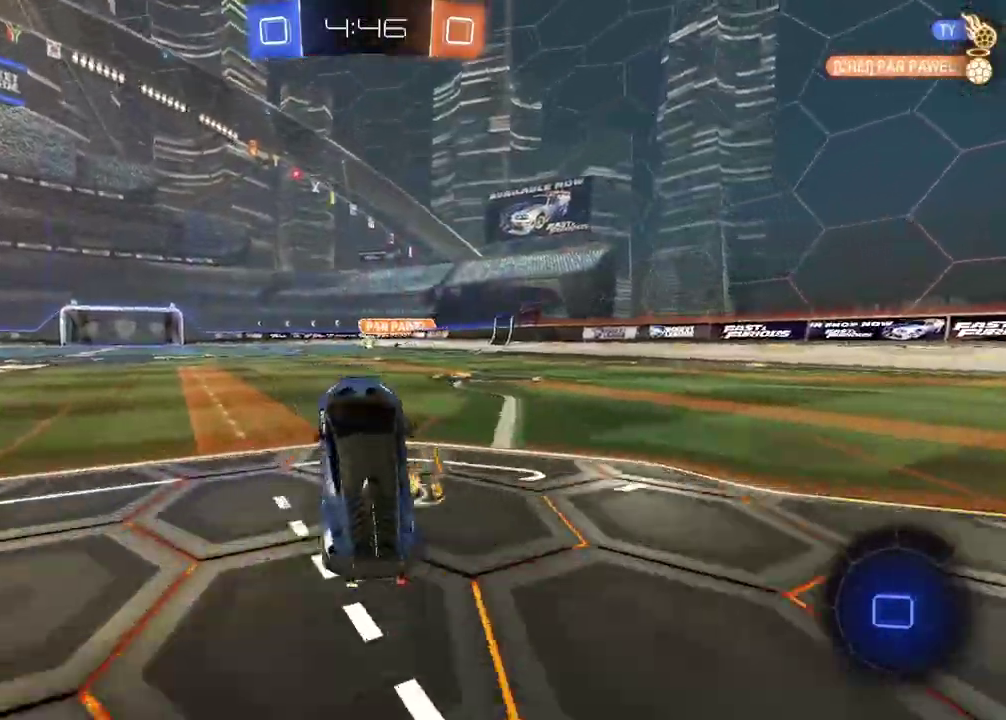
{"buttons": ["CIRCLE", "R2"], "left_stick": "center", "right_stick": "center", "events": [[67, "left_stick", "up-left"], [117, "CIRCLE", "down"], [117, "left_stick", "left"], [250, "left_stick", "center"], [350, "left_stick", "left"], [450, "left_stick", "center"]]}
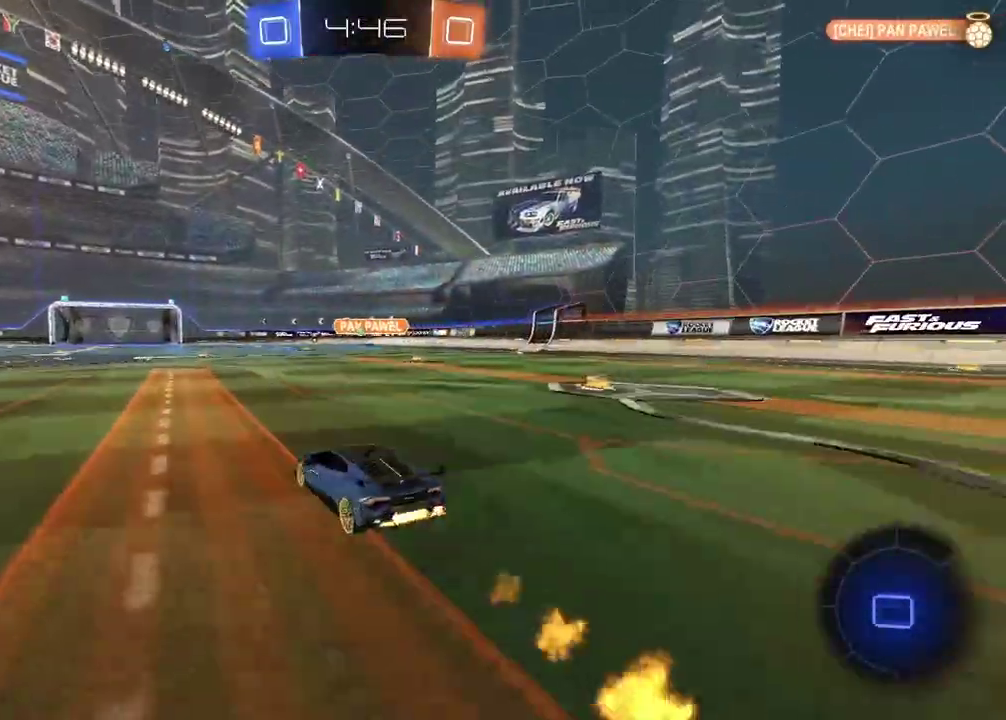
{"buttons": ["R2"], "left_stick": "center", "right_stick": "center", "events": [[50, "CROSS", "down"], [67, "left_stick", "up"], [150, "CROSS", "up"], [250, "CROSS", "down"], [367, "CROSS", "up"], [400, "CIRCLE", "up"], [467, "left_stick", "center"]]}
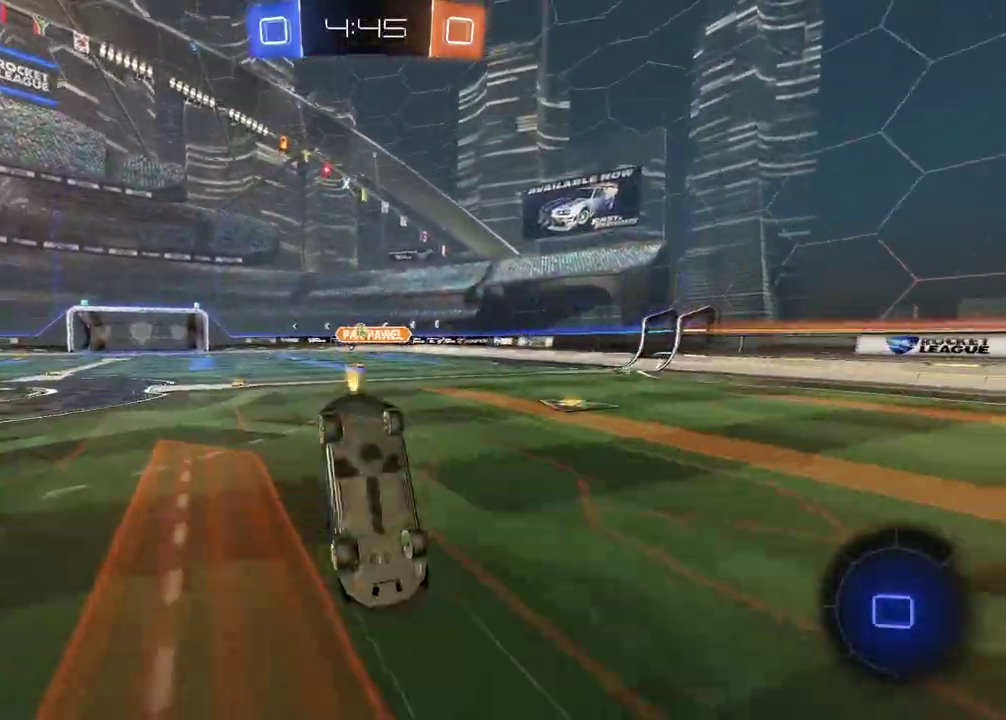
{"buttons": ["R2"], "left_stick": "center", "right_stick": "center", "events": [[200, "R2", "up"], [250, "R2", "down"]]}
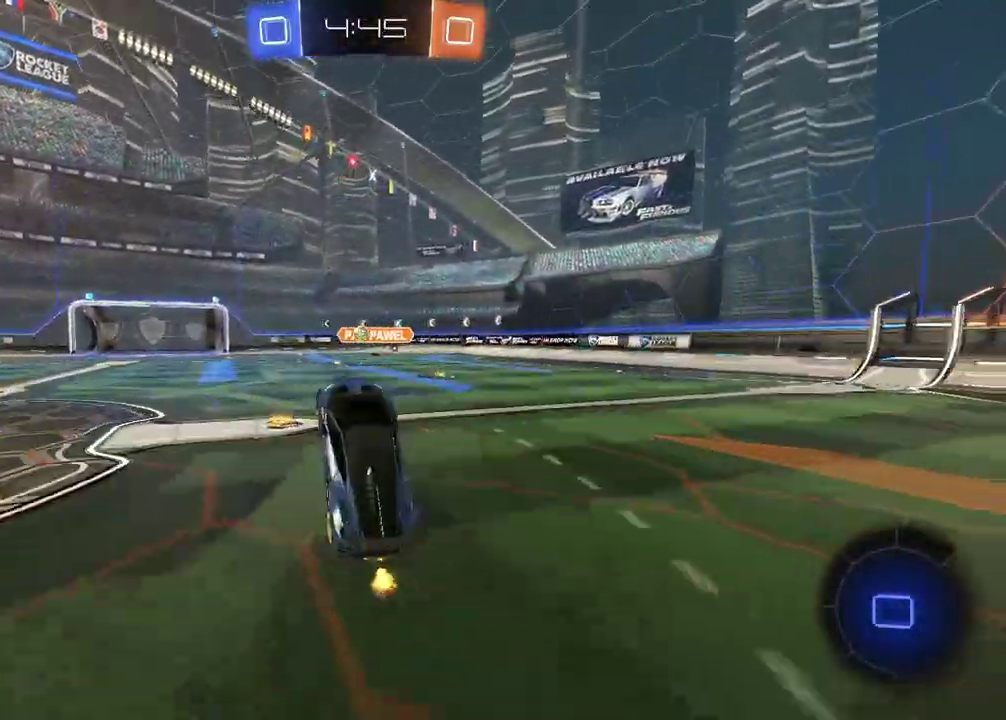
{"buttons": ["R2"], "left_stick": "center", "right_stick": "center", "events": []}
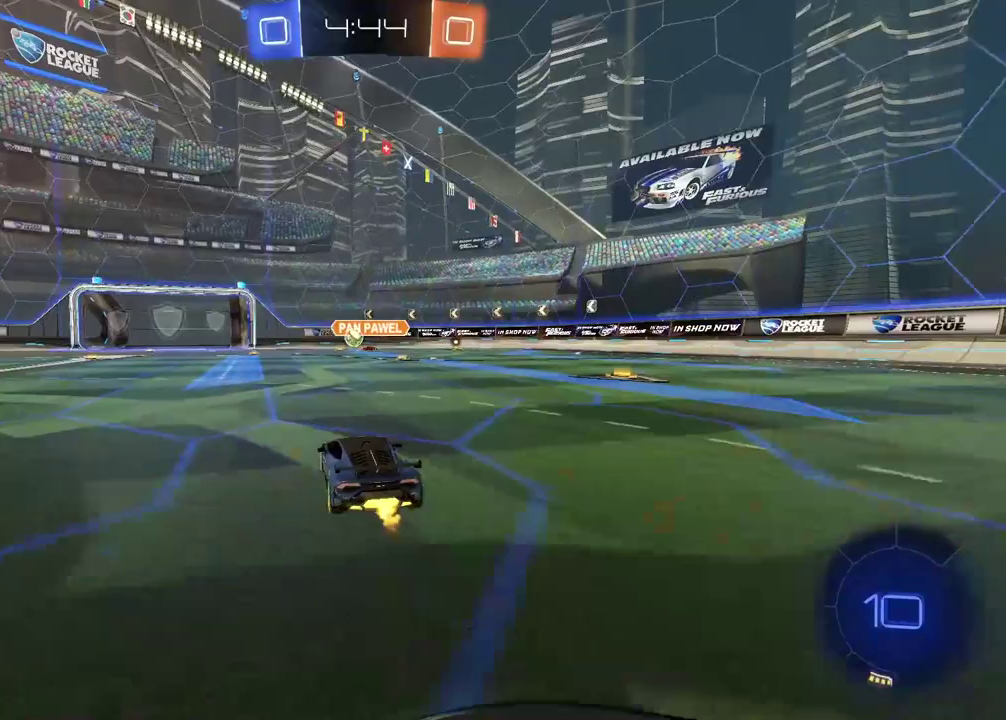
{"buttons": ["CIRCLE", "R2"], "left_stick": "center", "right_stick": "center", "events": [[167, "CIRCLE", "down"], [317, "left_stick", "left"], [433, "left_stick", "center"]]}
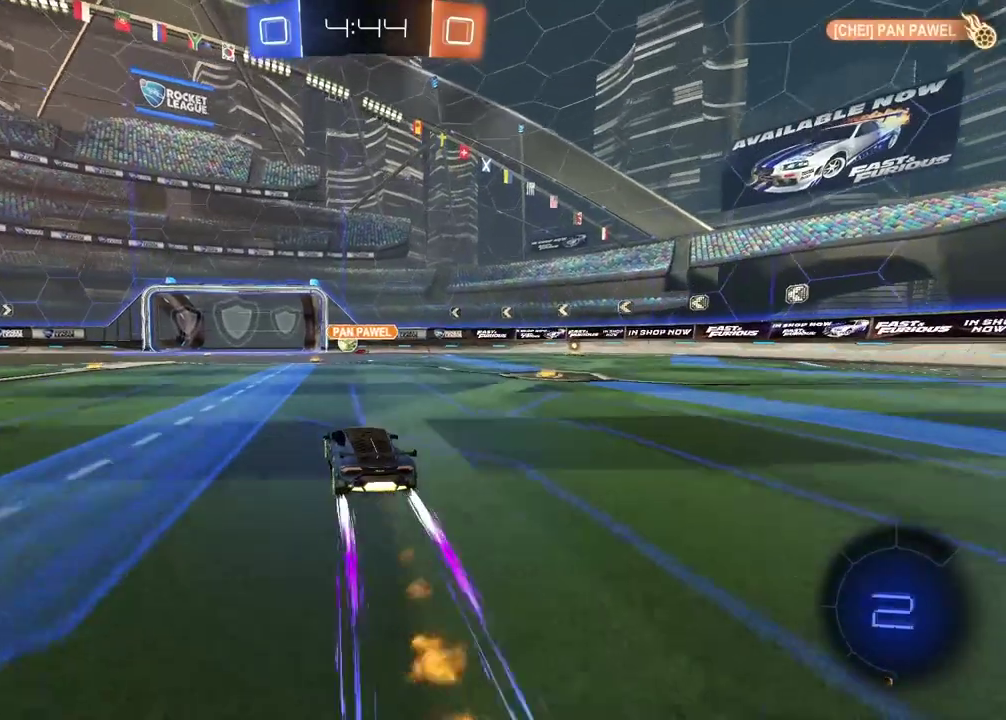
{"buttons": [], "left_stick": "center", "right_stick": "center", "events": [[100, "CIRCLE", "up"], [233, "left_stick", "right"], [333, "left_stick", "center"], [500, "R2", "up"]]}
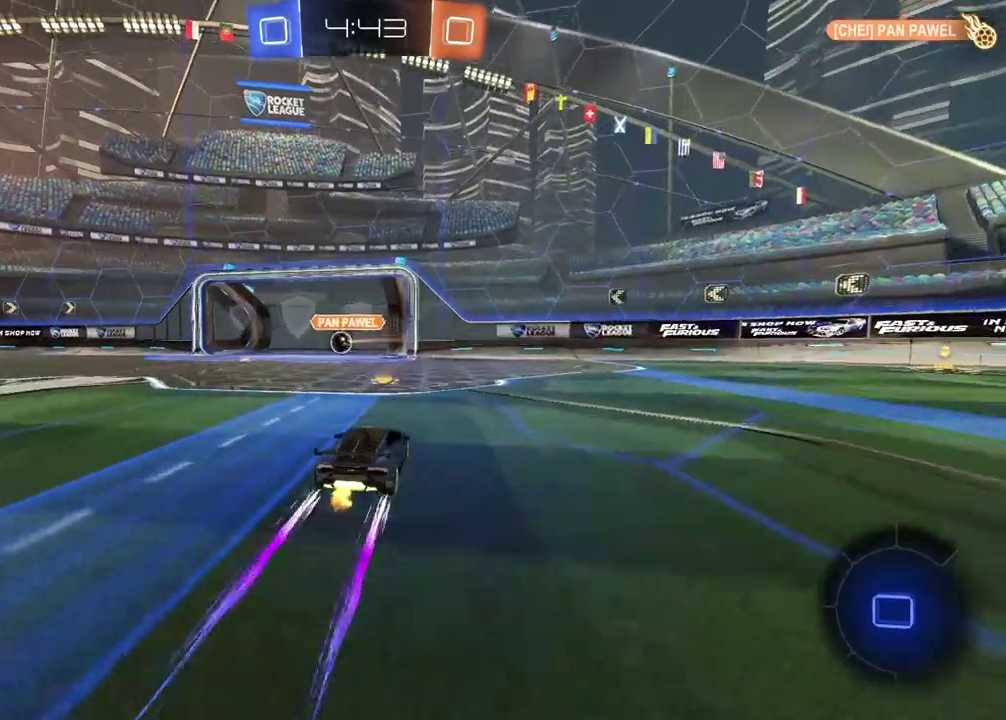
{"buttons": ["START"], "left_stick": "center", "right_stick": "center", "events": [[433, "START", "down"]]}
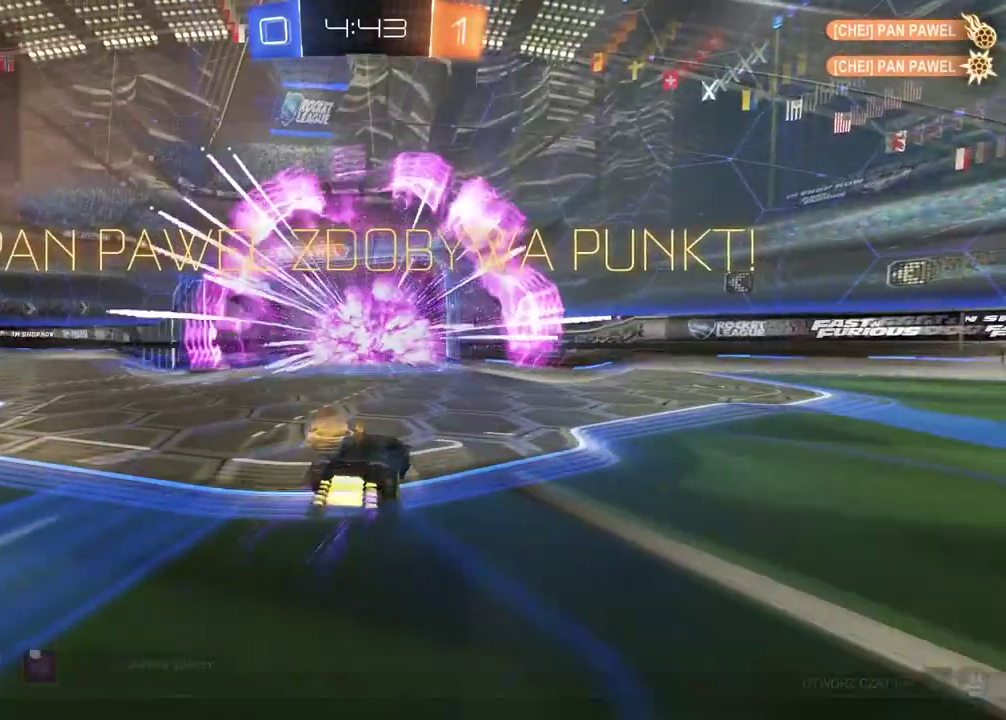
{"buttons": ["DPAD_DOWN"], "left_stick": "center", "right_stick": "center", "events": [[33, "START", "up"], [100, "DPAD_DOWN", "down"], [183, "DPAD_DOWN", "up"], [283, "DPAD_DOWN", "down"], [333, "DPAD_DOWN", "up"], [417, "DPAD_DOWN", "down"]]}
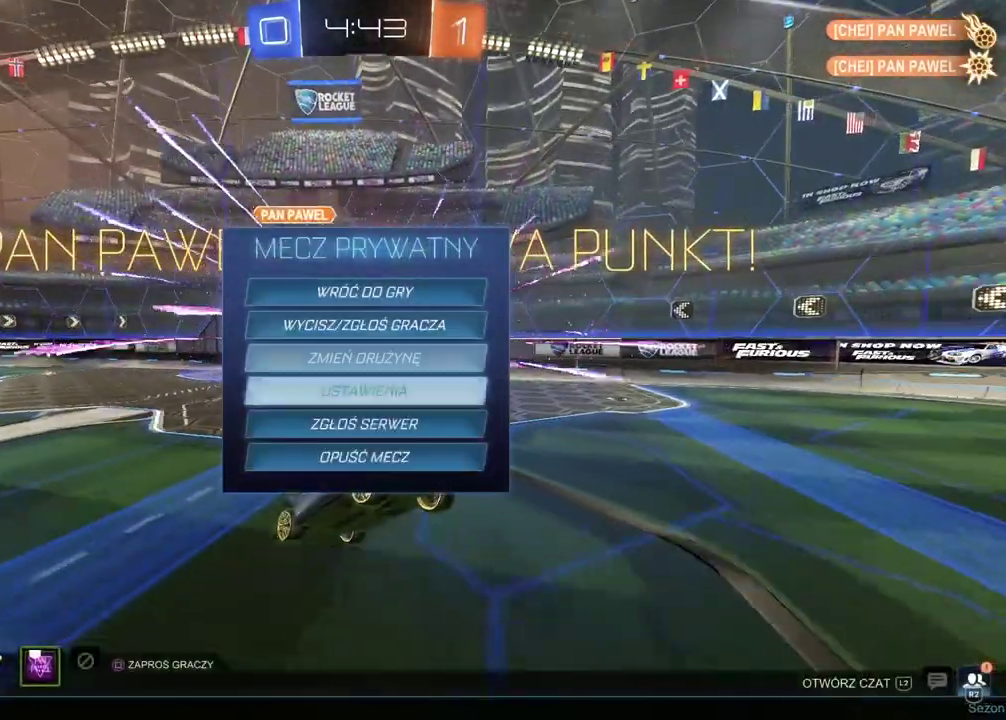
{"buttons": [], "left_stick": "center", "right_stick": "center", "events": [[17, "DPAD_DOWN", "up"], [33, "CROSS", "down"], [117, "CROSS", "up"]]}
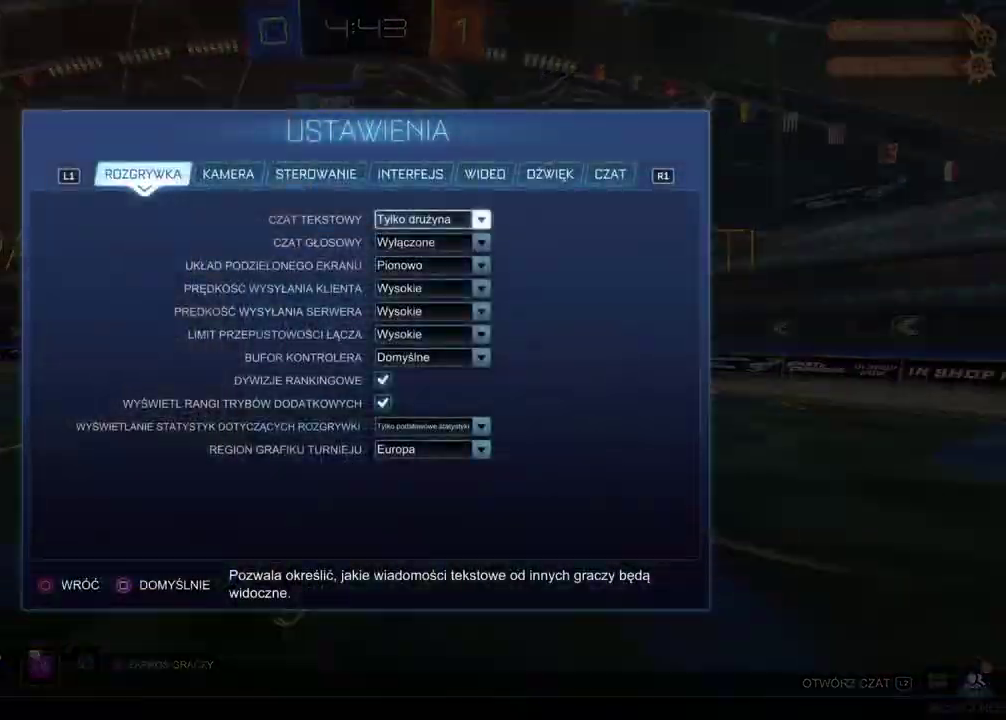
{"buttons": [], "left_stick": "center", "right_stick": "center", "events": []}
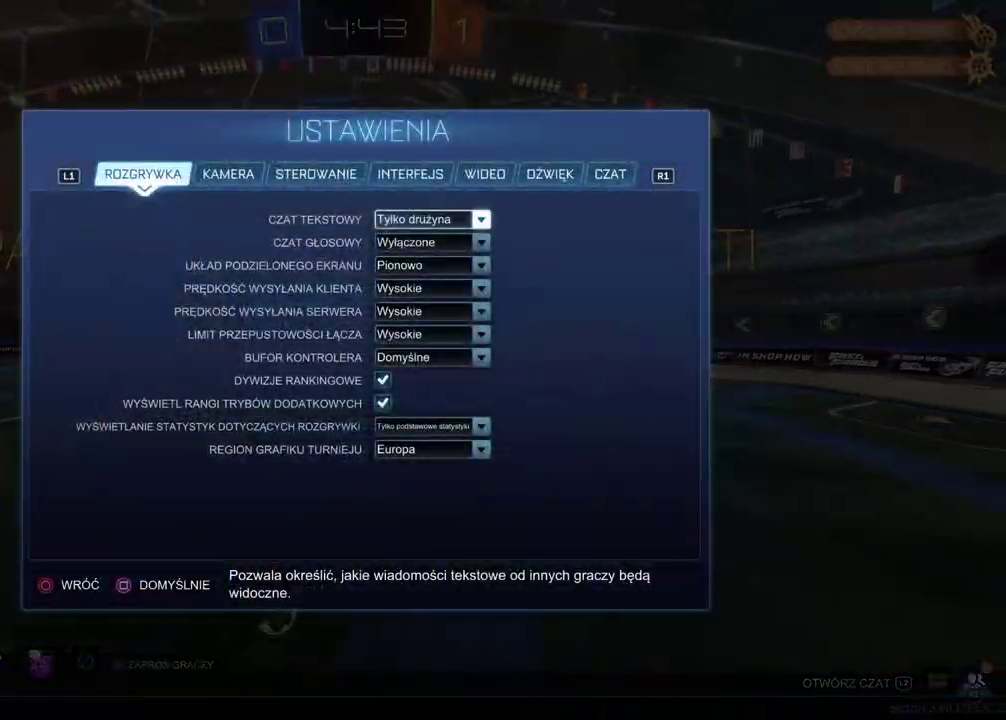
{"buttons": [], "left_stick": "center", "right_stick": "center", "events": [[400, "R1", "down"], [483, "R1", "up"]]}
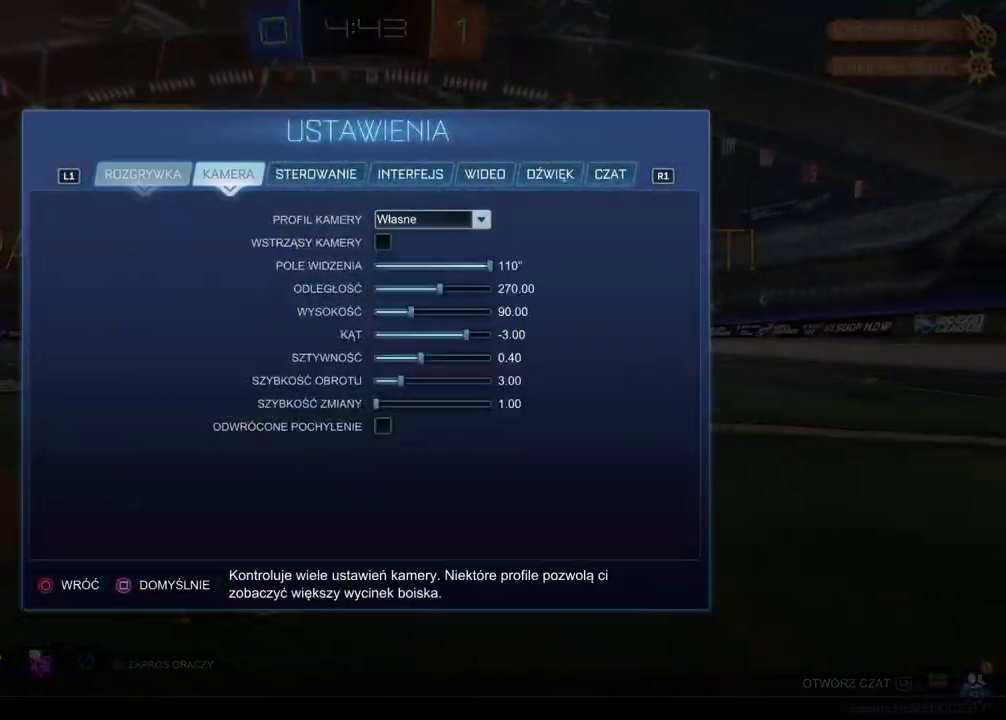
{"buttons": [], "left_stick": "center", "right_stick": "center", "events": [[117, "R1", "down"], [200, "R1", "up"]]}